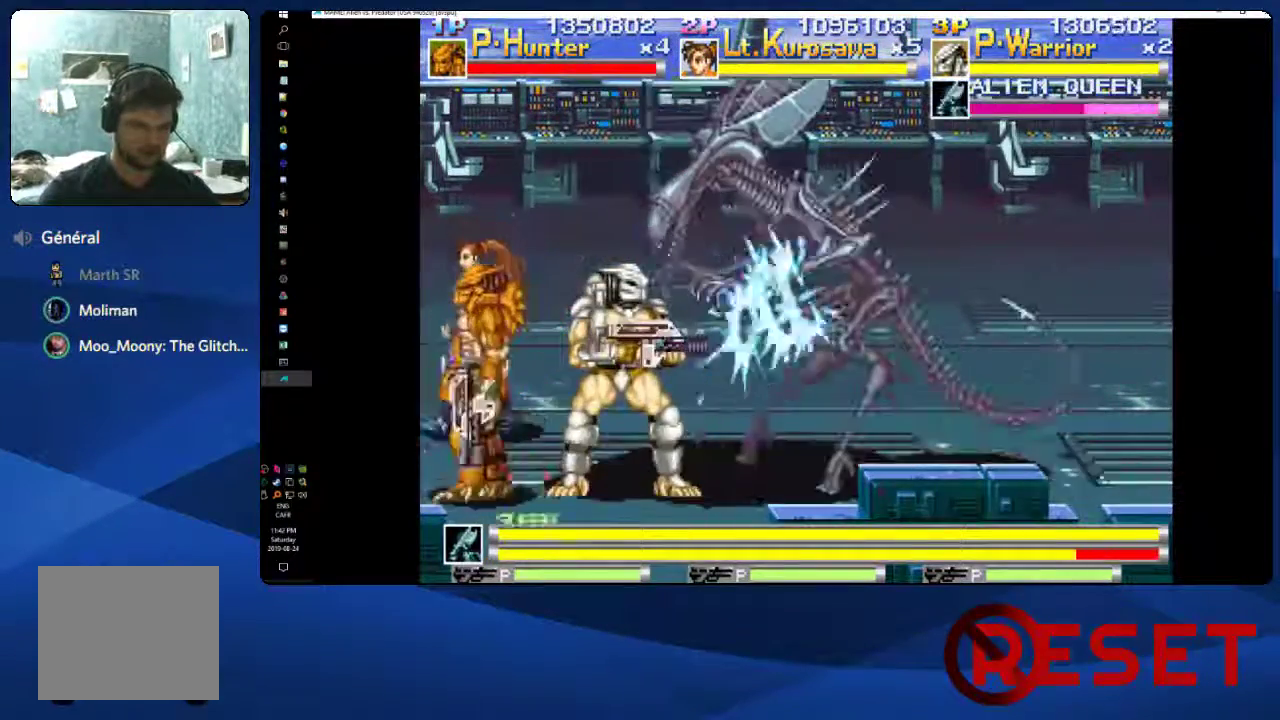
Gameplay with a controller (Xbox layout); each line is a JSON object with the inputs held at the frame after it. "events" lists button and stick changes between this image and that frame as [ms after this image, input, new state], when the widget could be followed in between. This document gives stick clicks only as held states, not as events. Not read: L3 left_stick.
{"buttons": ["X"], "right_stick": "center", "events": [[17, "X", "down"], [67, "X", "up"], [117, "X", "down"], [300, "X", "up"], [350, "X", "down"], [417, "X", "up"], [467, "X", "down"]]}
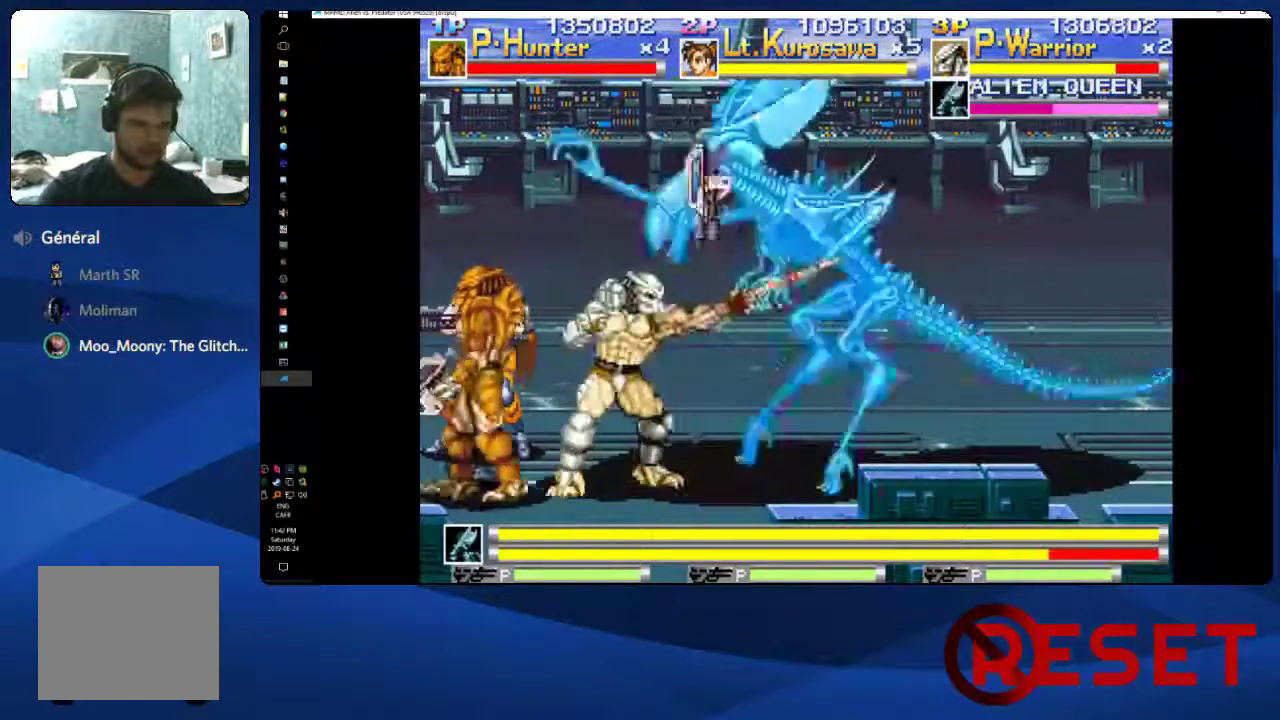
{"buttons": [], "right_stick": "center", "events": [[500, "X", "up"]]}
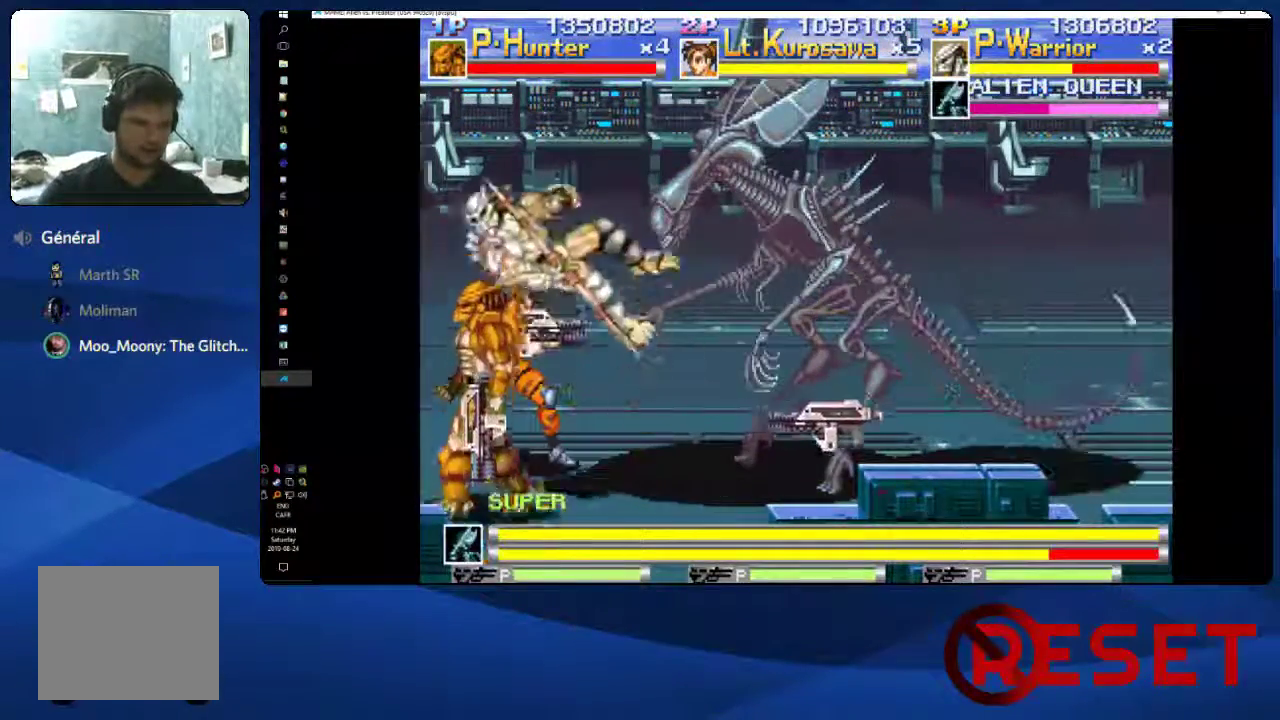
{"buttons": [], "right_stick": "center", "events": [[150, "X", "down"], [483, "X", "up"]]}
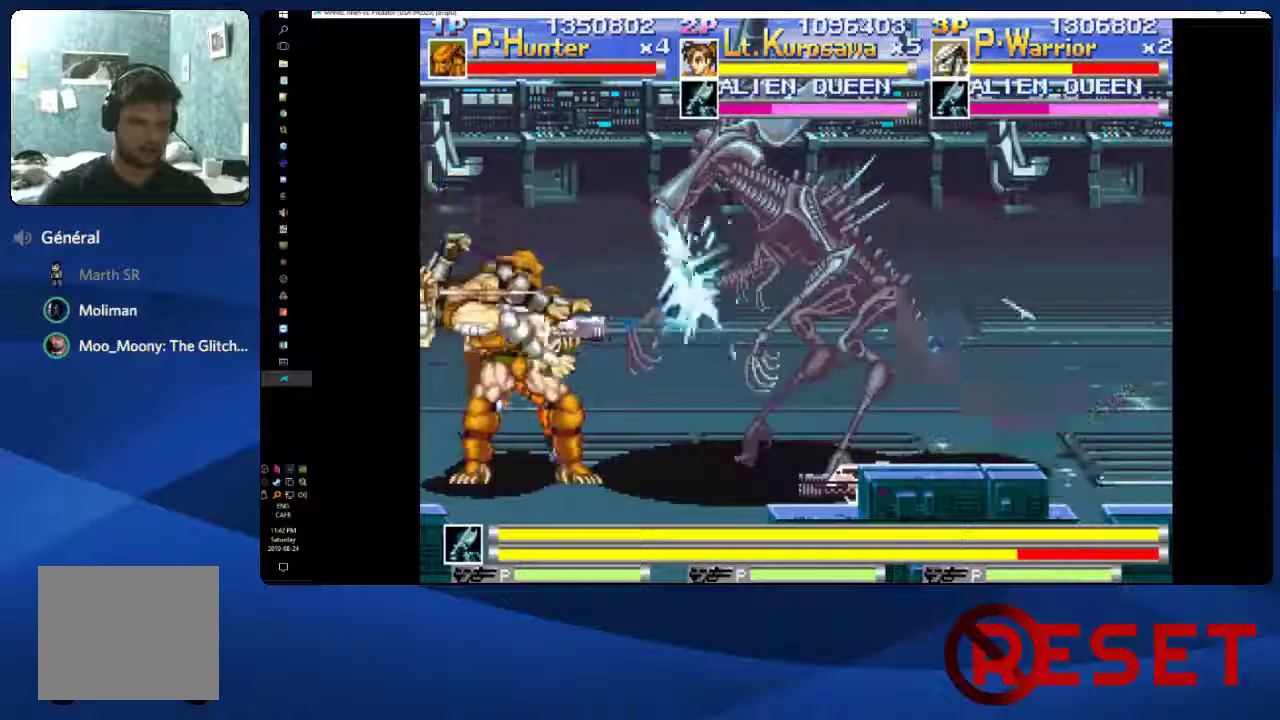
{"buttons": [], "right_stick": "center", "events": [[33, "X", "down"], [300, "X", "up"]]}
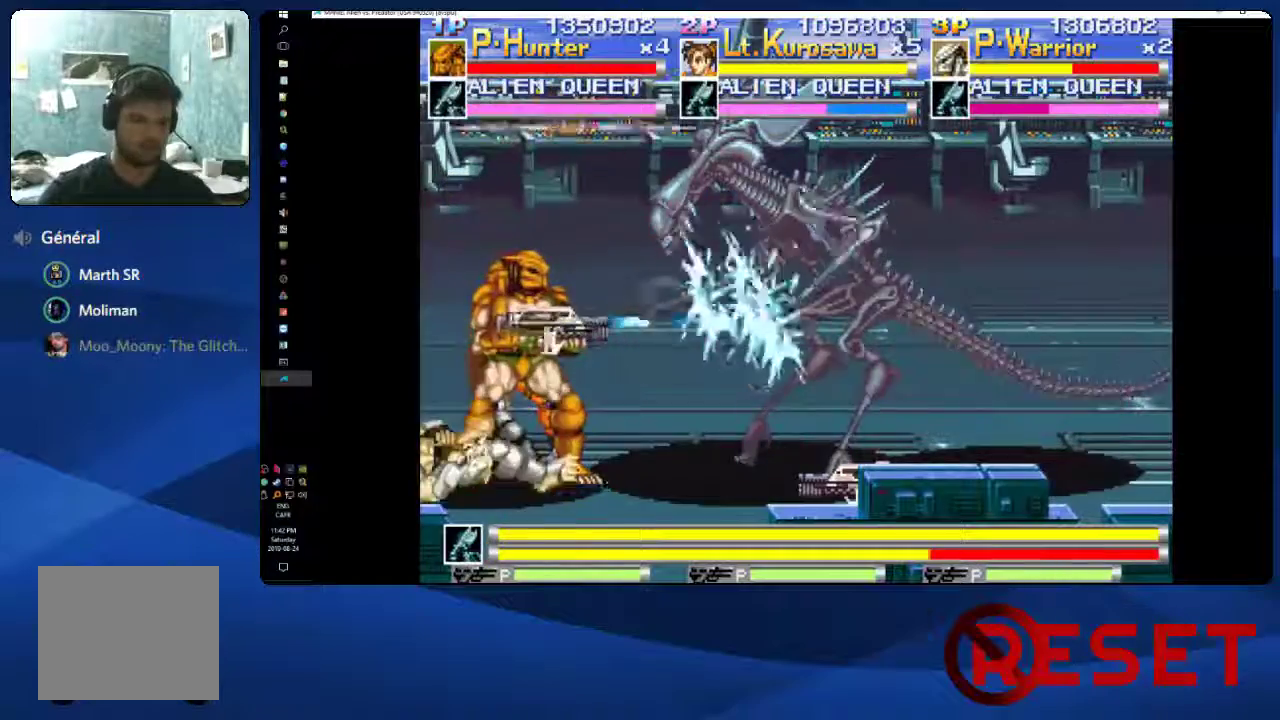
{"buttons": ["DPAD_RIGHT"], "right_stick": "center", "events": [[500, "DPAD_RIGHT", "down"]]}
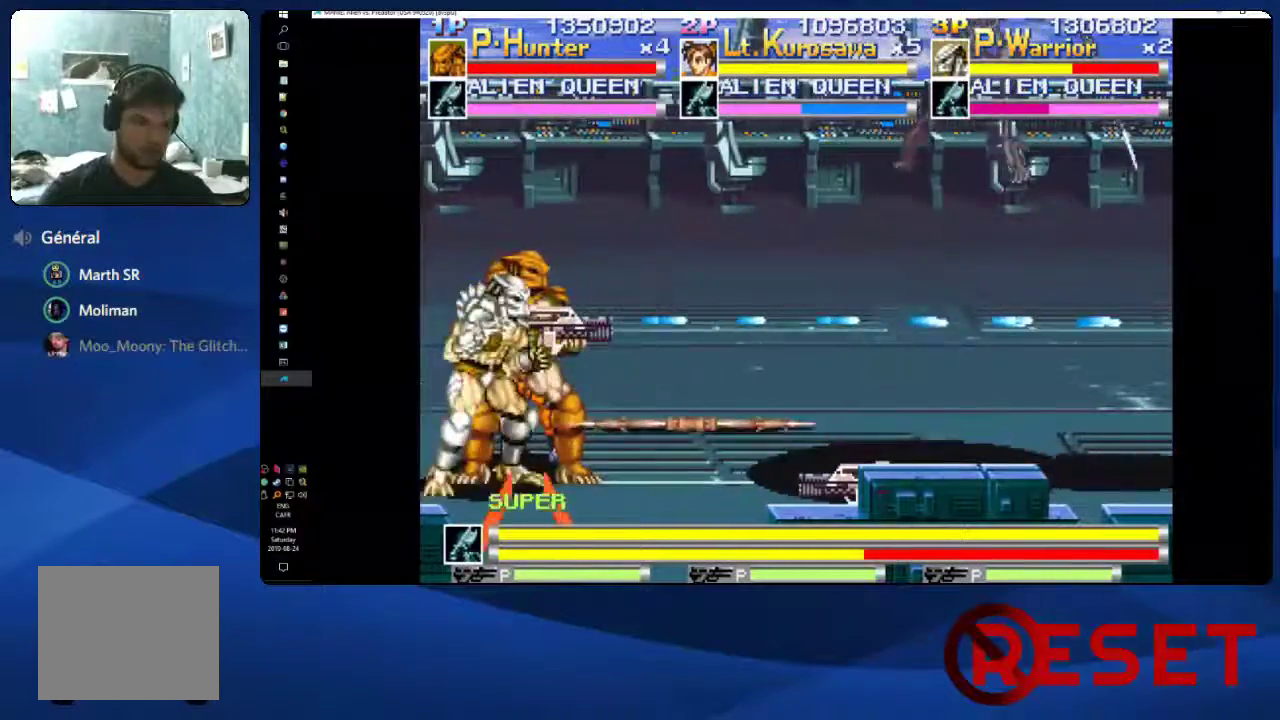
{"buttons": ["DPAD_RIGHT"], "right_stick": "center", "events": [[183, "DPAD_UP", "down"], [333, "DPAD_UP", "up"]]}
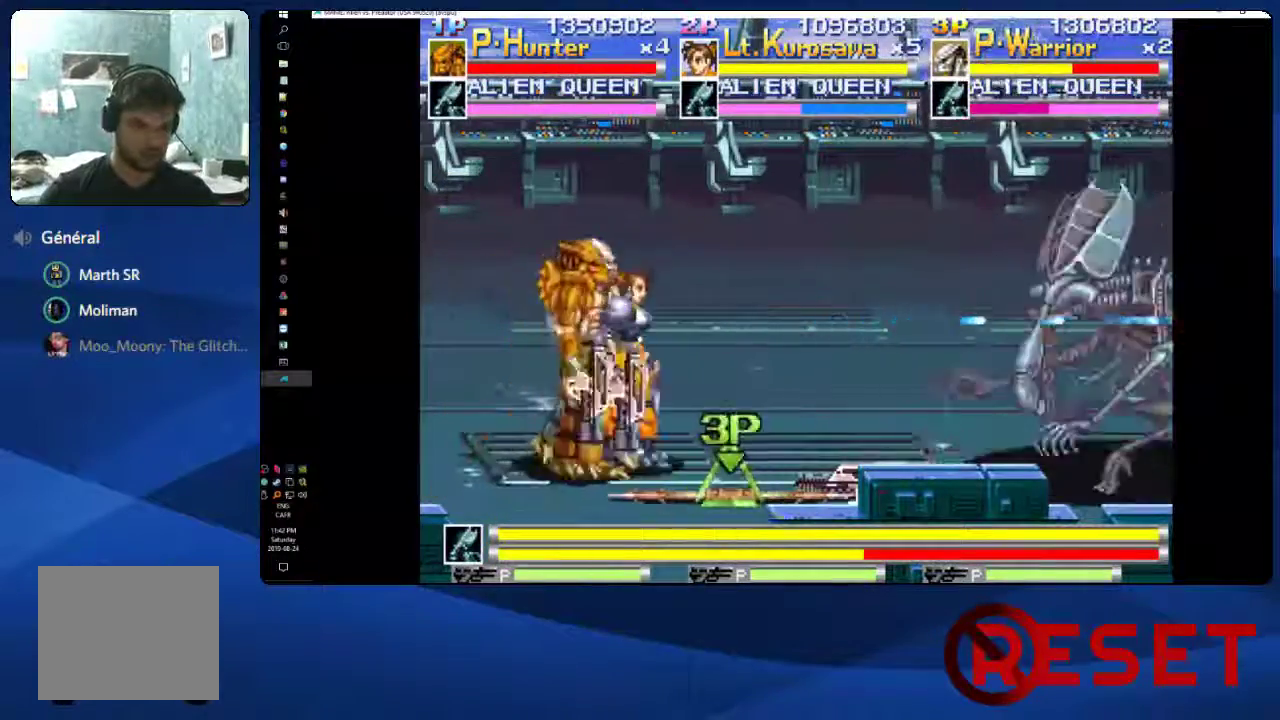
{"buttons": ["DPAD_RIGHT"], "right_stick": "center", "events": [[233, "DPAD_RIGHT", "up"], [367, "DPAD_RIGHT", "down"]]}
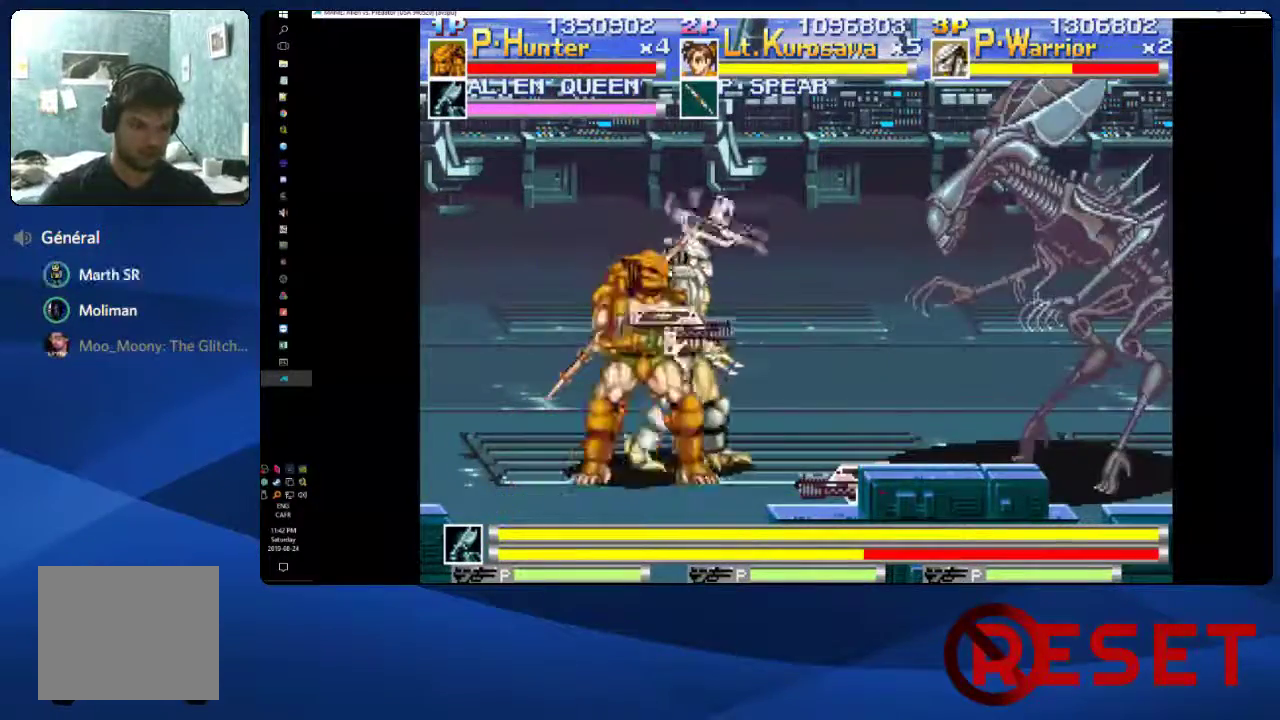
{"buttons": ["X"], "right_stick": "center", "events": [[167, "DPAD_DOWN", "down"], [400, "DPAD_DOWN", "up"], [450, "DPAD_RIGHT", "up"], [483, "X", "down"]]}
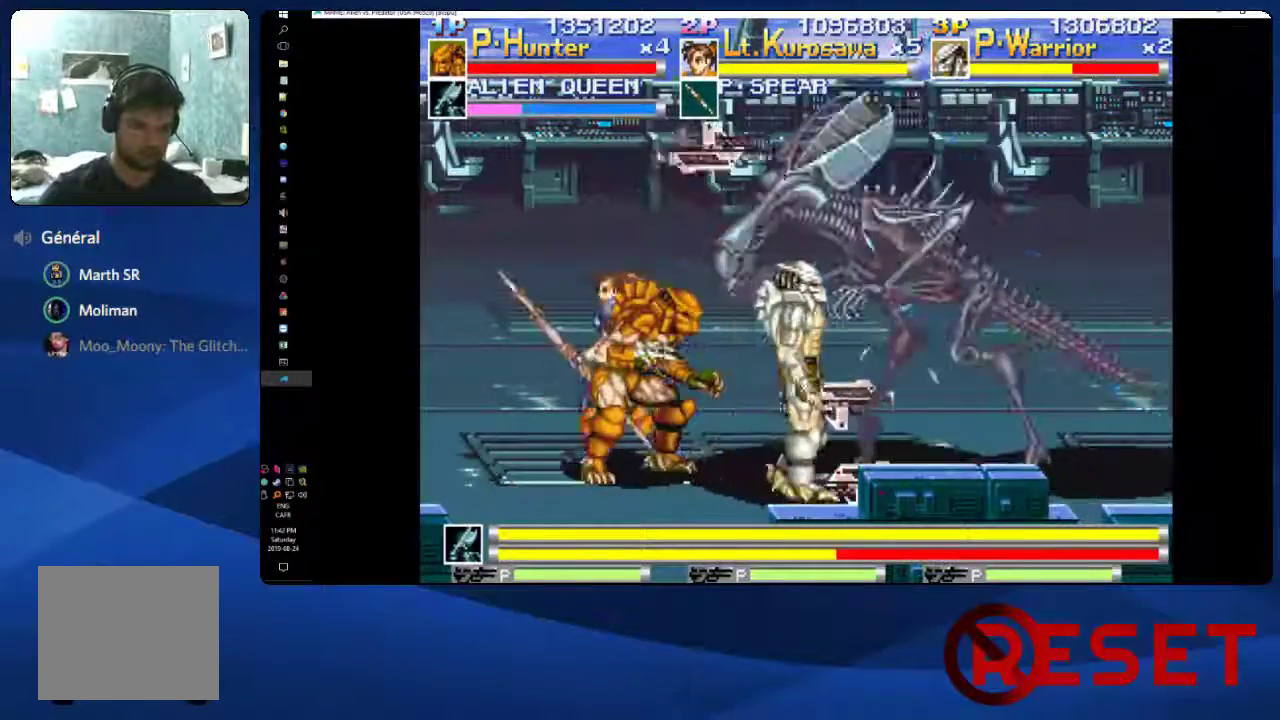
{"buttons": ["DPAD_UP", "DPAD_LEFT"], "right_stick": "center", "events": [[117, "DPAD_LEFT", "down"], [117, "X", "up"], [150, "DPAD_UP", "down"], [250, "DPAD_UP", "up"], [433, "DPAD_UP", "down"]]}
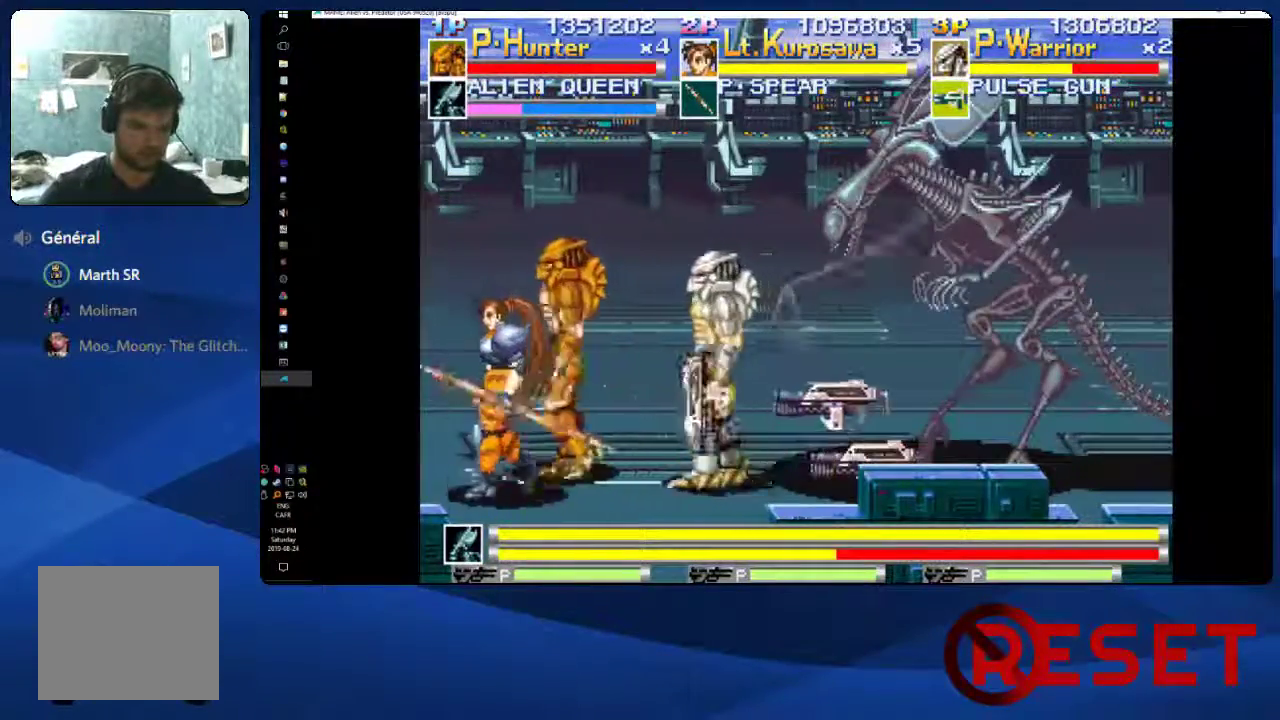
{"buttons": ["X"], "right_stick": "center", "events": [[33, "DPAD_LEFT", "up"], [50, "DPAD_UP", "up"], [67, "DPAD_RIGHT", "down"], [150, "DPAD_RIGHT", "up"], [150, "X", "down"]]}
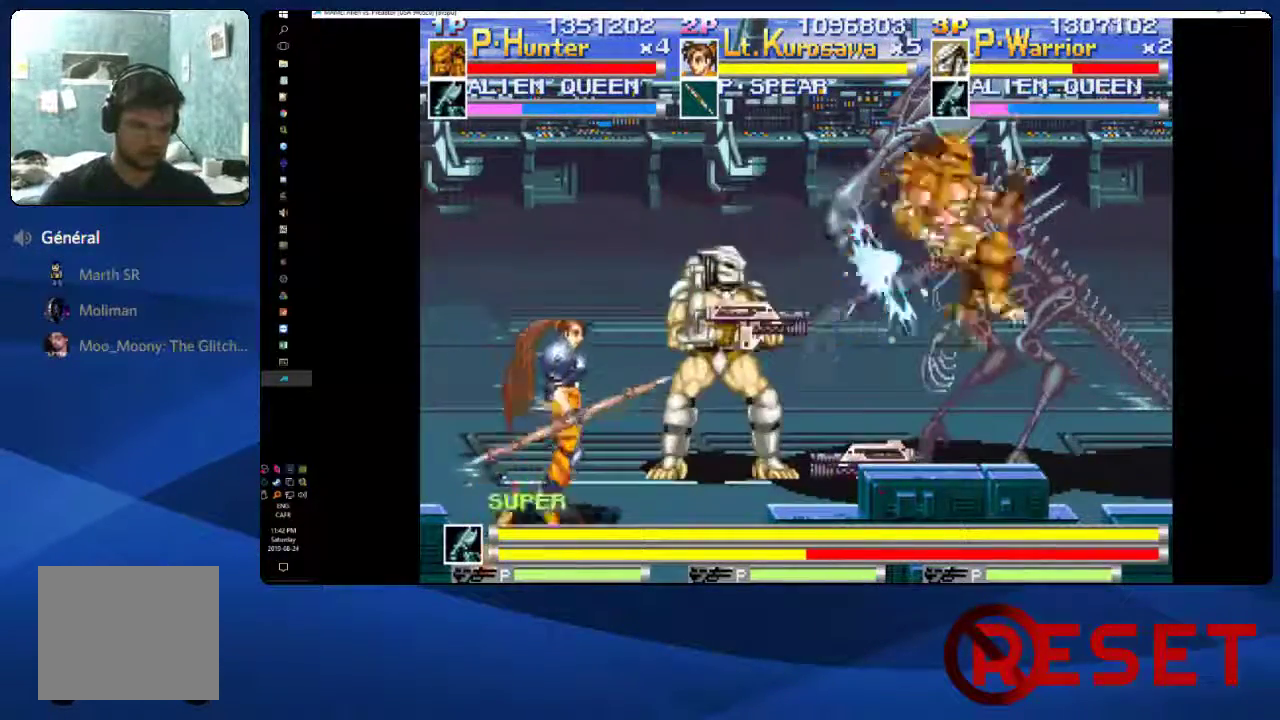
{"buttons": ["X"], "right_stick": "center", "events": []}
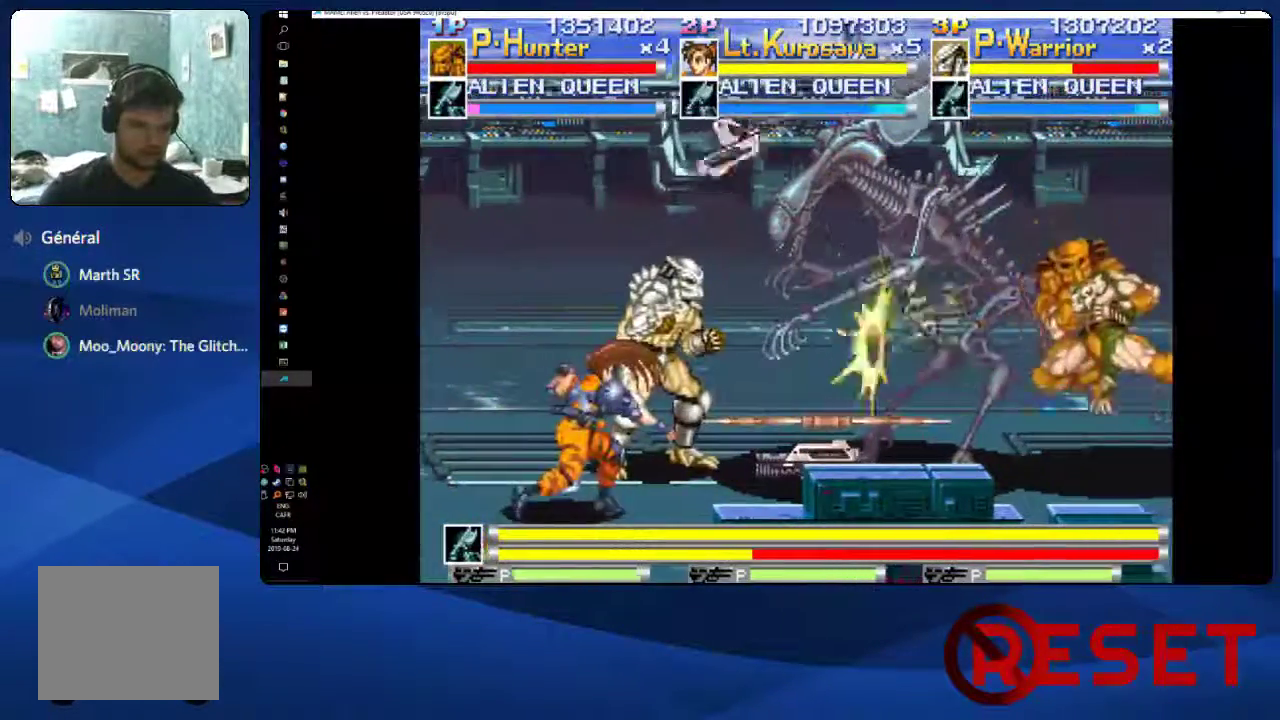
{"buttons": ["X", "DPAD_RIGHT"], "right_stick": "center", "events": [[400, "X", "up"], [467, "X", "down"], [483, "DPAD_RIGHT", "down"]]}
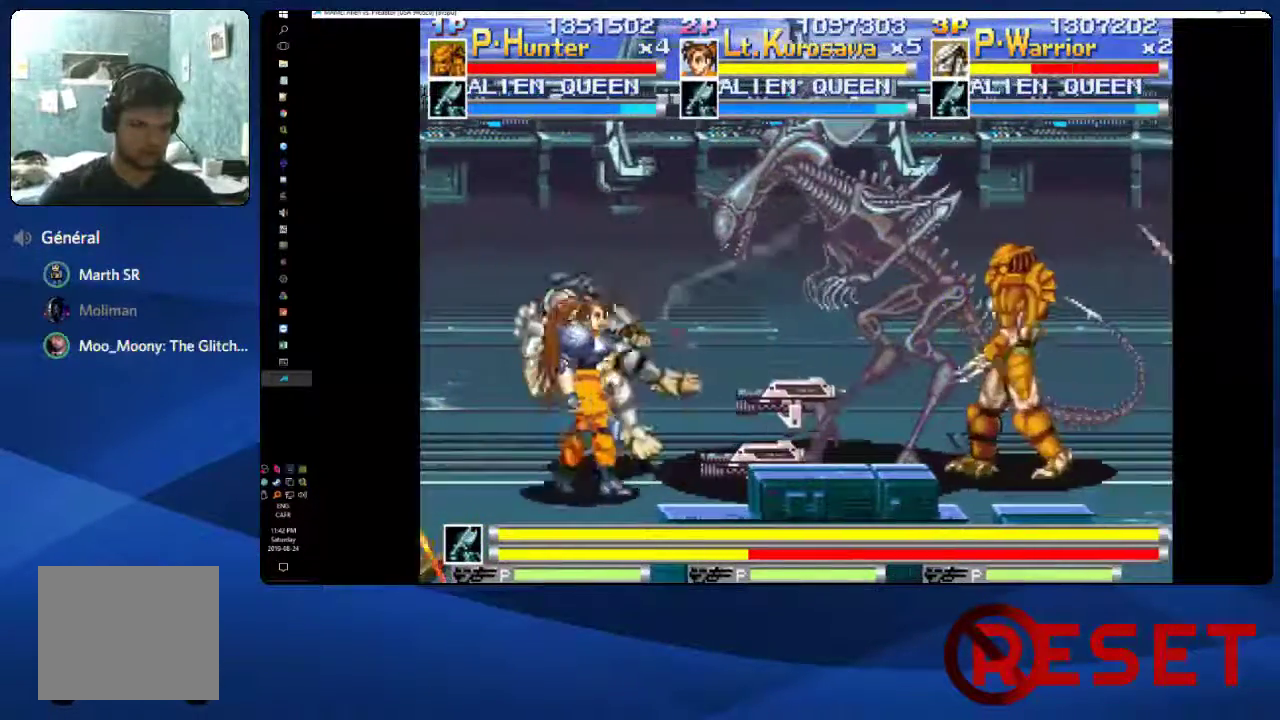
{"buttons": ["DPAD_RIGHT"], "right_stick": "center", "events": [[33, "X", "up"], [83, "X", "down"], [133, "X", "up"], [200, "X", "down"], [267, "X", "up"], [333, "X", "down"], [400, "X", "up"]]}
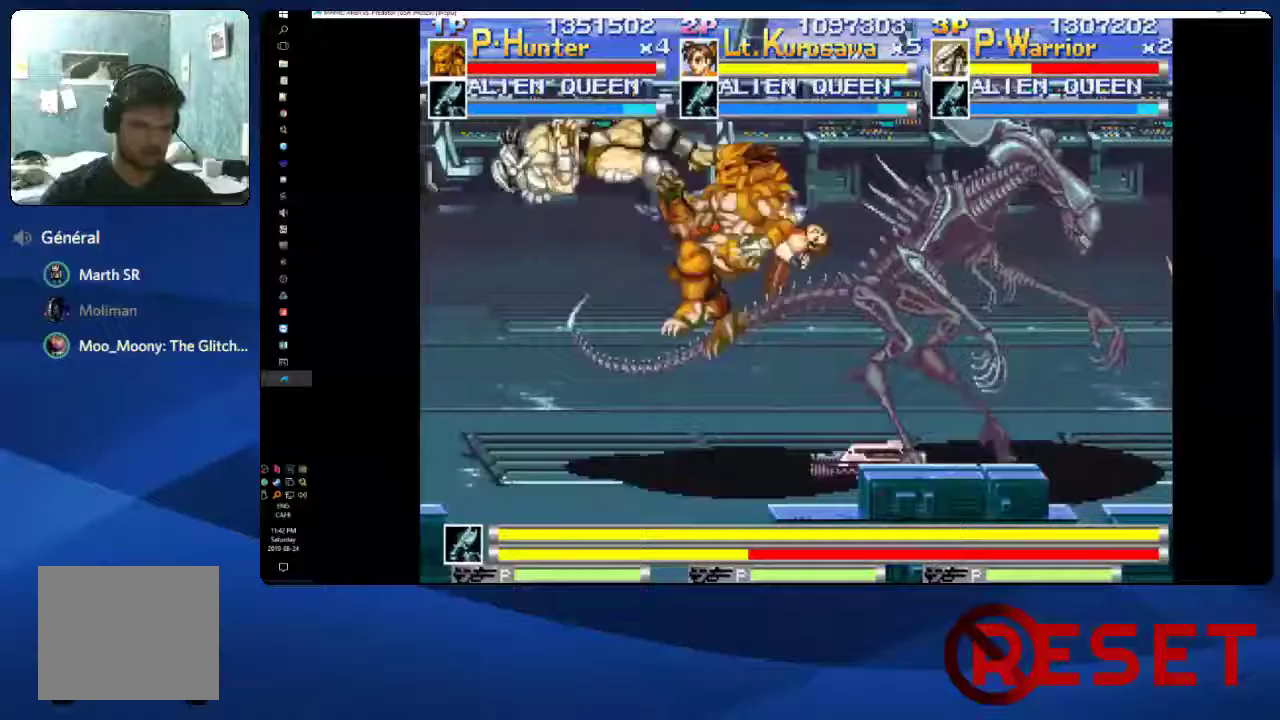
{"buttons": ["DPAD_RIGHT"], "right_stick": "center", "events": [[117, "X", "down"], [183, "X", "up"], [250, "X", "down"], [317, "X", "up"], [367, "X", "down"], [467, "X", "up"]]}
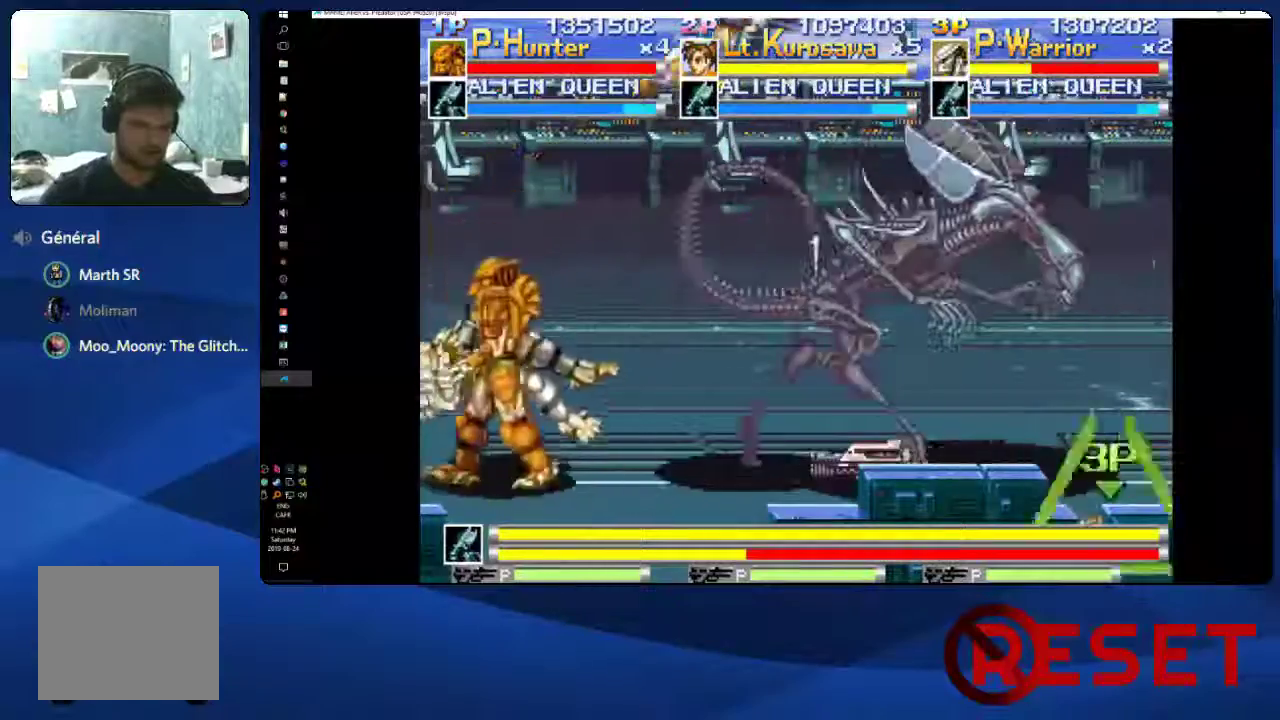
{"buttons": ["DPAD_RIGHT"], "right_stick": "center", "events": [[33, "X", "down"], [83, "X", "up"], [183, "X", "down"], [267, "DPAD_RIGHT", "up"], [283, "X", "up"], [483, "DPAD_RIGHT", "down"]]}
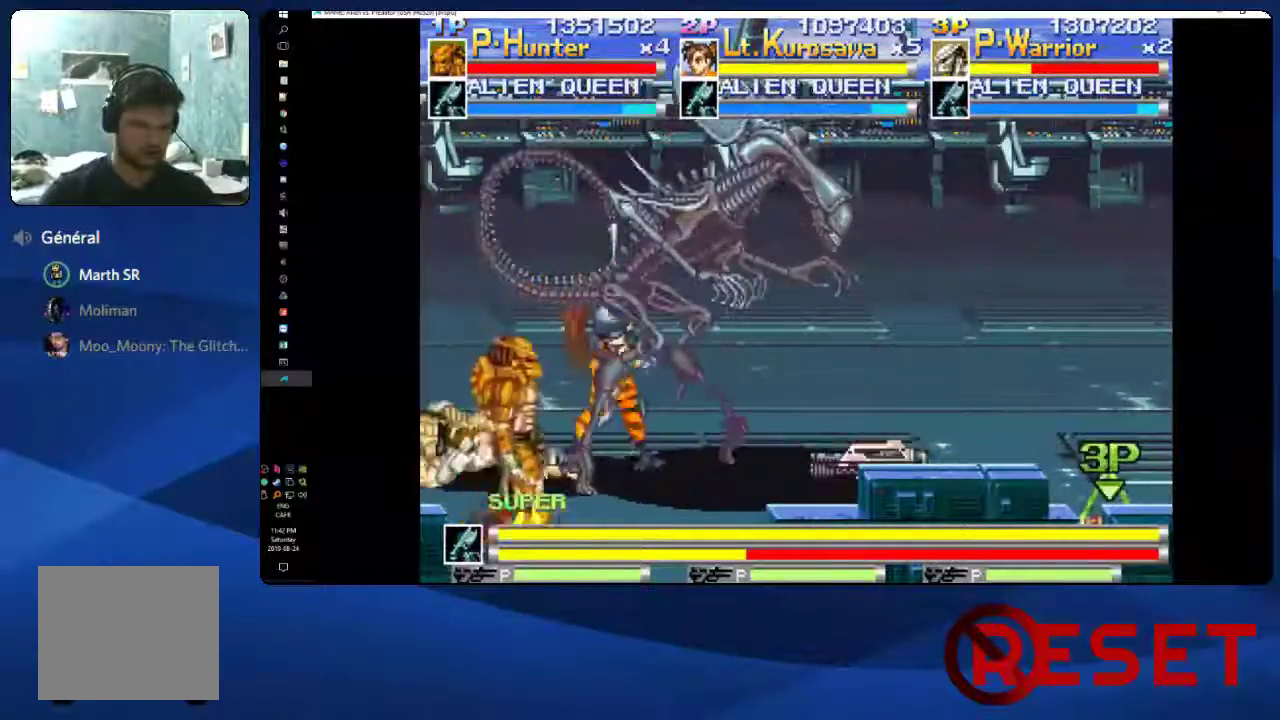
{"buttons": ["X", "DPAD_RIGHT"], "right_stick": "center", "events": [[67, "DPAD_UP", "down"], [133, "X", "down"], [200, "DPAD_UP", "up"], [233, "X", "up"], [283, "X", "down"], [333, "X", "up"], [383, "X", "down"]]}
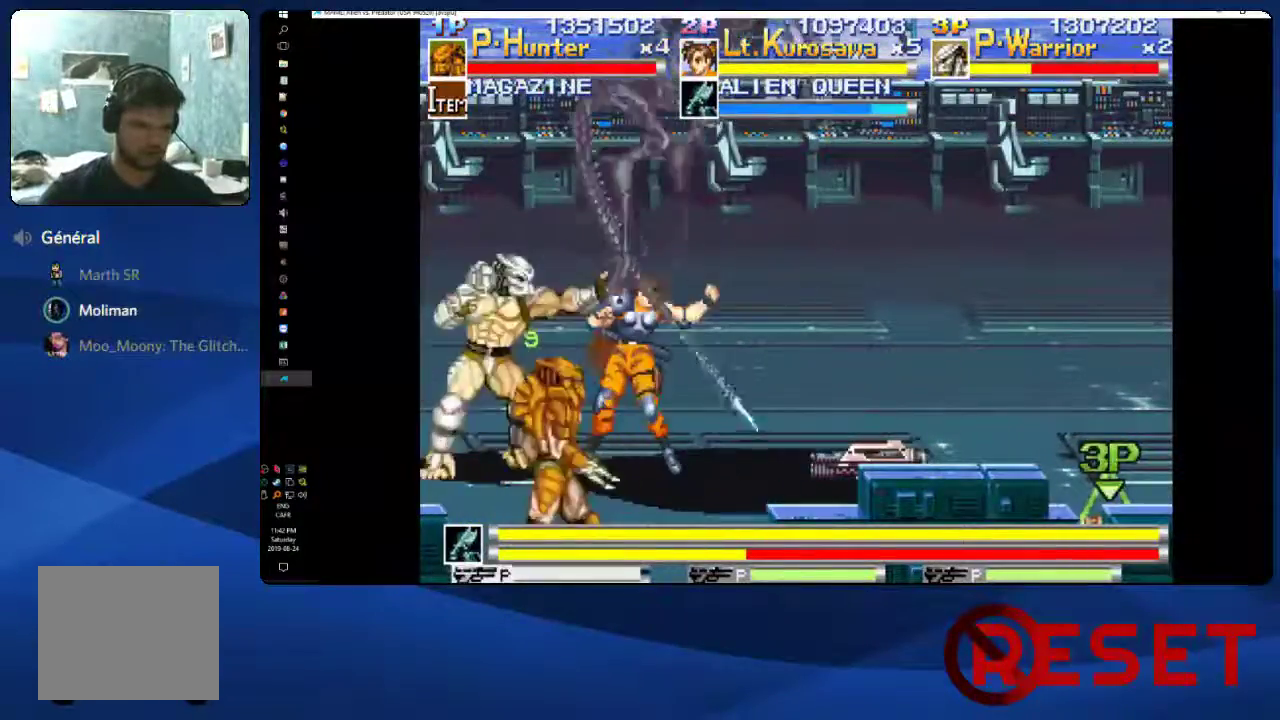
{"buttons": ["DPAD_RIGHT"], "right_stick": "center", "events": [[67, "X", "up"], [133, "X", "down"], [200, "X", "up"]]}
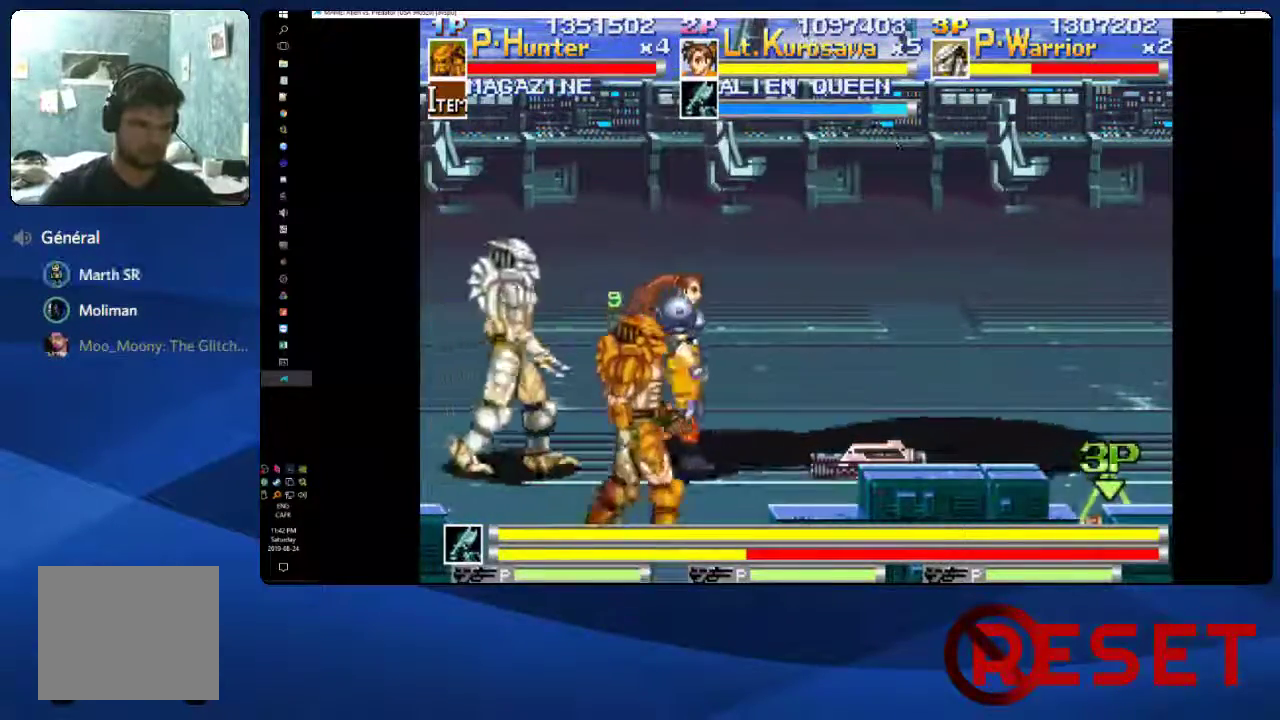
{"buttons": ["DPAD_RIGHT"], "right_stick": "center", "events": [[167, "DPAD_UP", "down"], [283, "DPAD_UP", "up"]]}
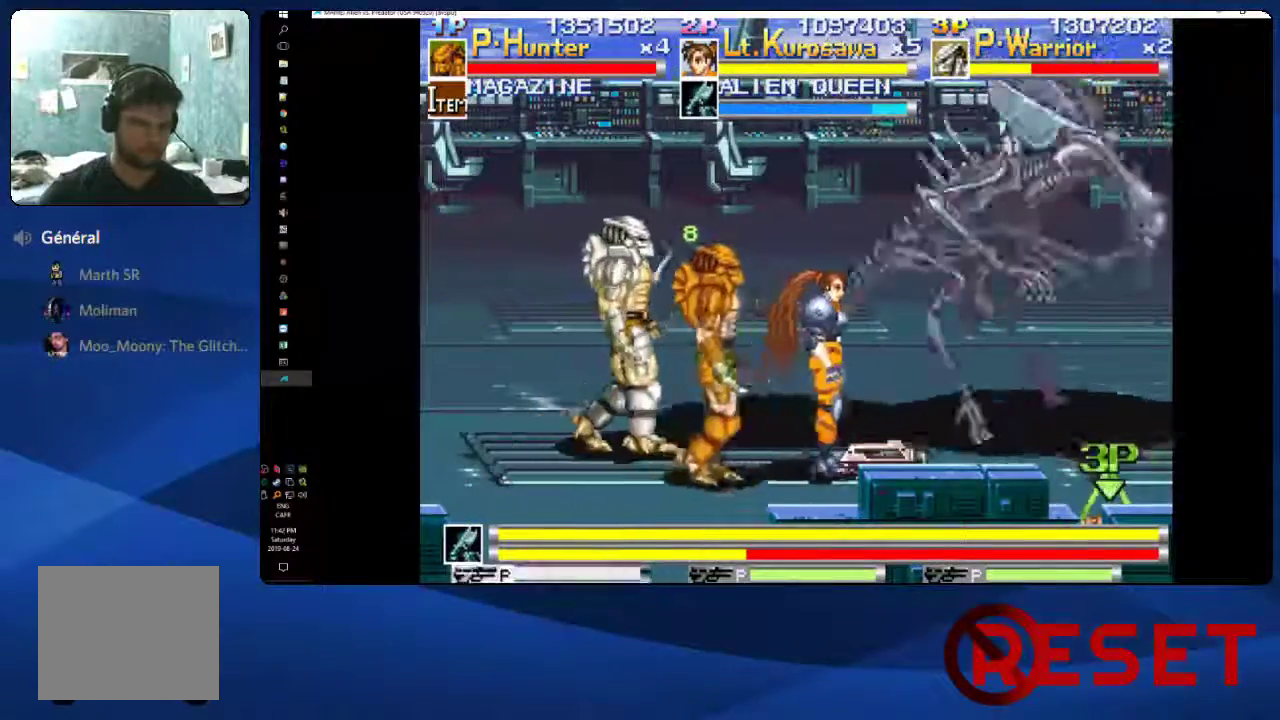
{"buttons": ["DPAD_DOWN", "DPAD_RIGHT"], "right_stick": "center", "events": [[83, "DPAD_UP", "down"], [200, "DPAD_UP", "up"], [400, "DPAD_DOWN", "down"]]}
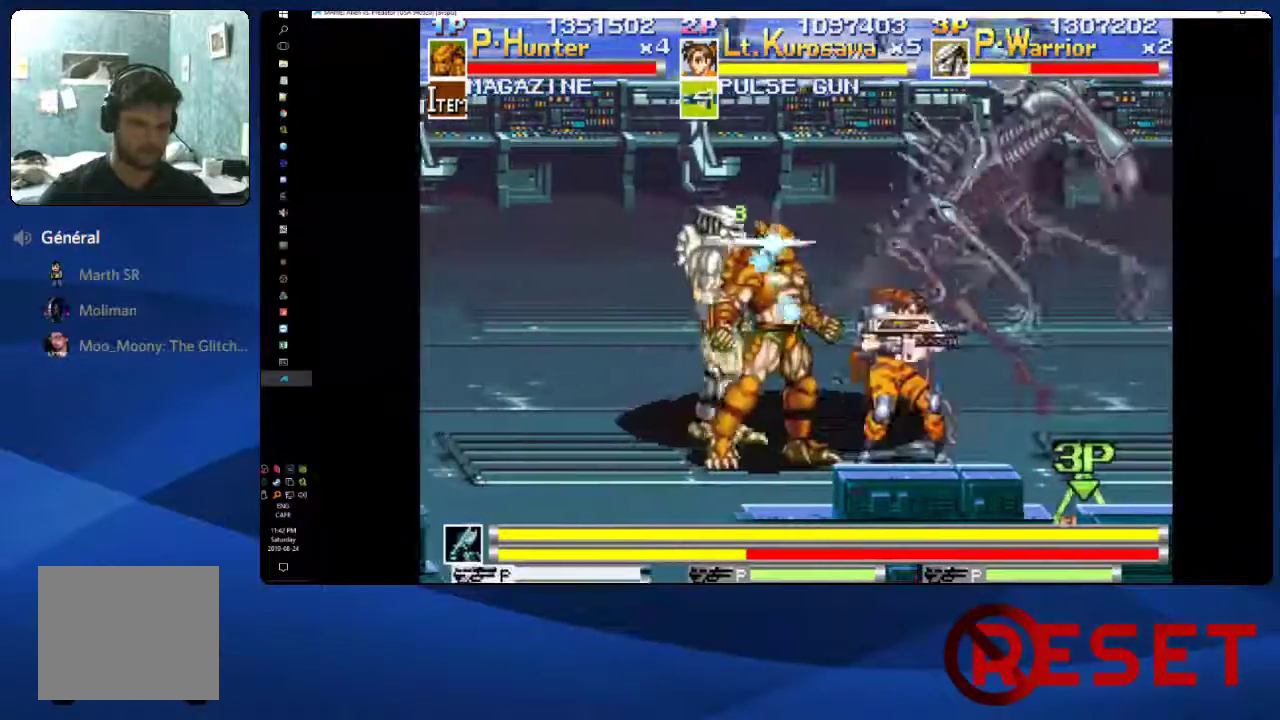
{"buttons": ["DPAD_UP", "DPAD_RIGHT"], "right_stick": "center", "events": [[167, "DPAD_DOWN", "up"], [217, "DPAD_RIGHT", "up"], [217, "X", "down"], [333, "DPAD_UP", "down"], [333, "X", "up"], [383, "DPAD_RIGHT", "down"]]}
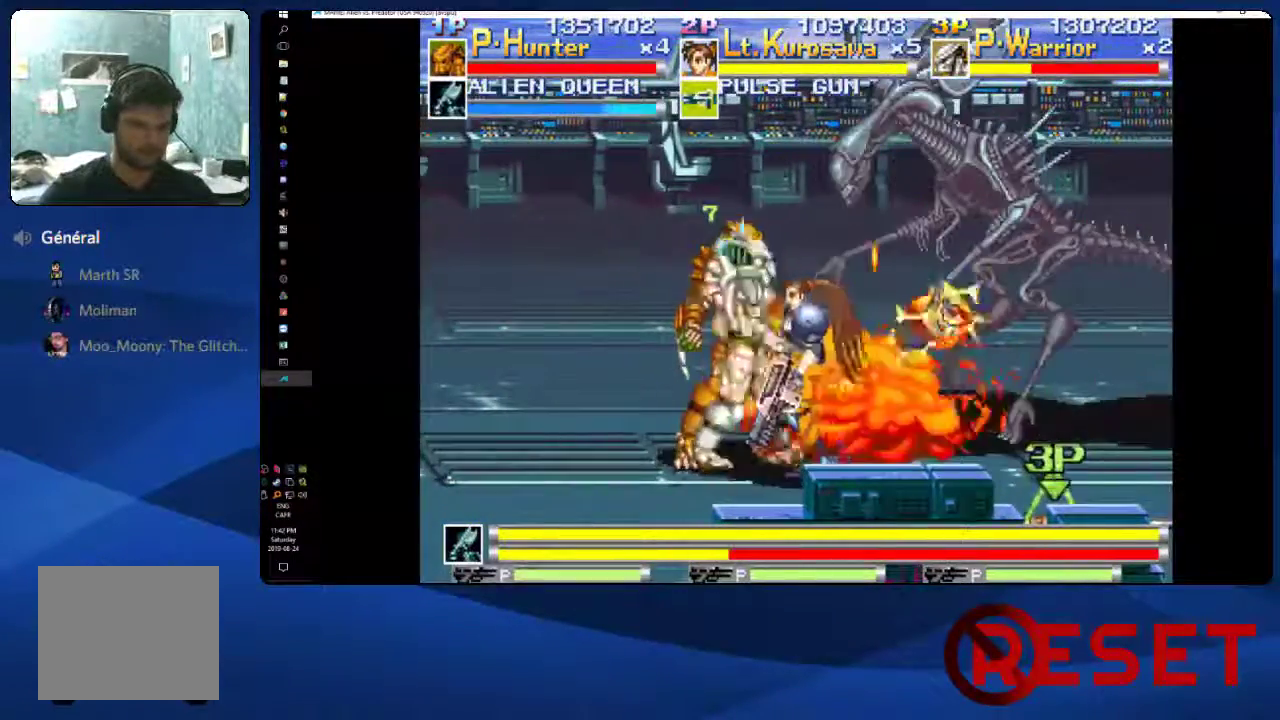
{"buttons": ["DPAD_RIGHT"], "right_stick": "center", "events": [[133, "X", "down"], [183, "DPAD_UP", "up"], [217, "X", "up"], [283, "X", "down"], [333, "X", "up"], [400, "X", "down"], [483, "X", "up"]]}
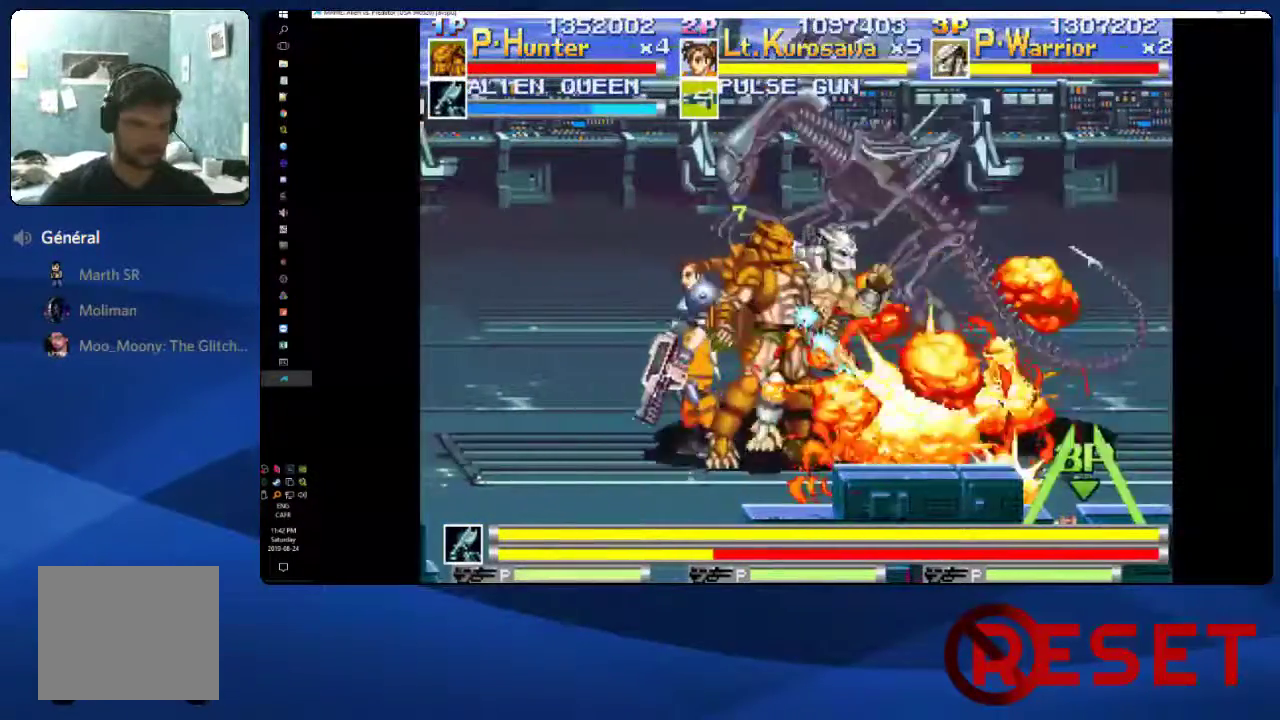
{"buttons": ["DPAD_RIGHT"], "right_stick": "center", "events": [[33, "X", "down"], [100, "X", "up"], [167, "X", "down"], [217, "X", "up"], [283, "X", "down"], [350, "X", "up"], [417, "X", "down"], [467, "X", "up"]]}
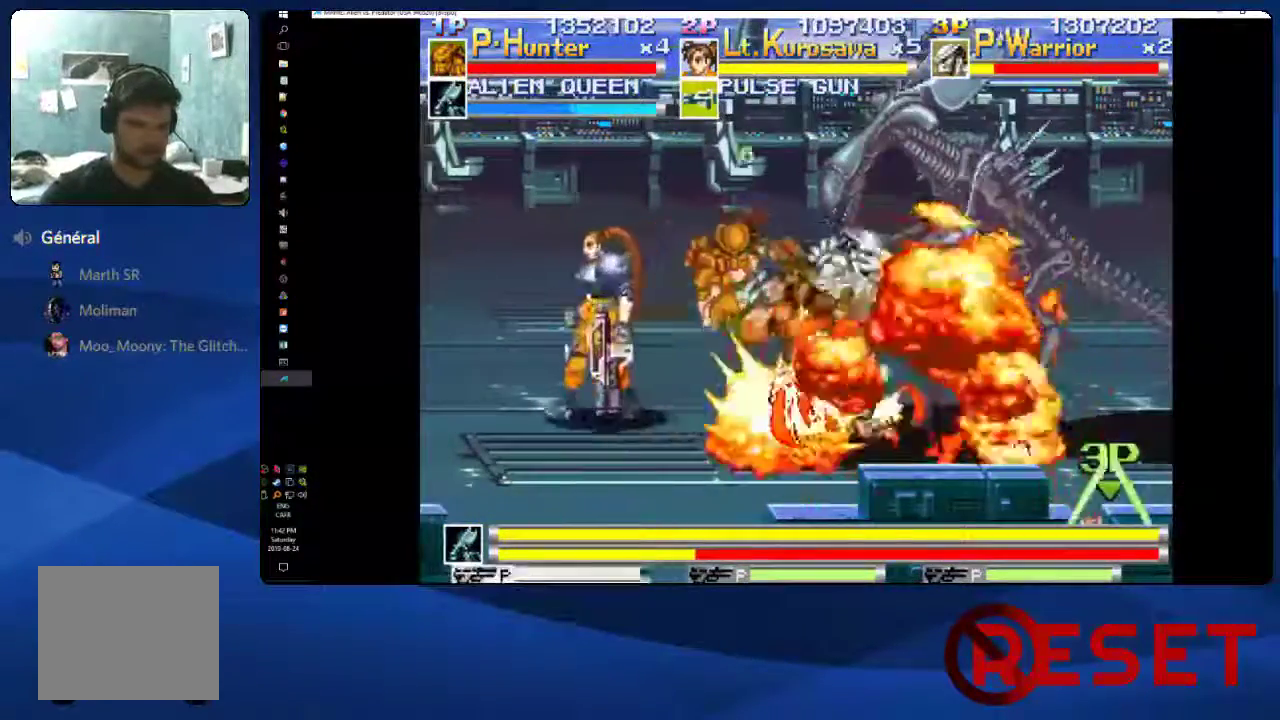
{"buttons": ["DPAD_RIGHT"], "right_stick": "center"}
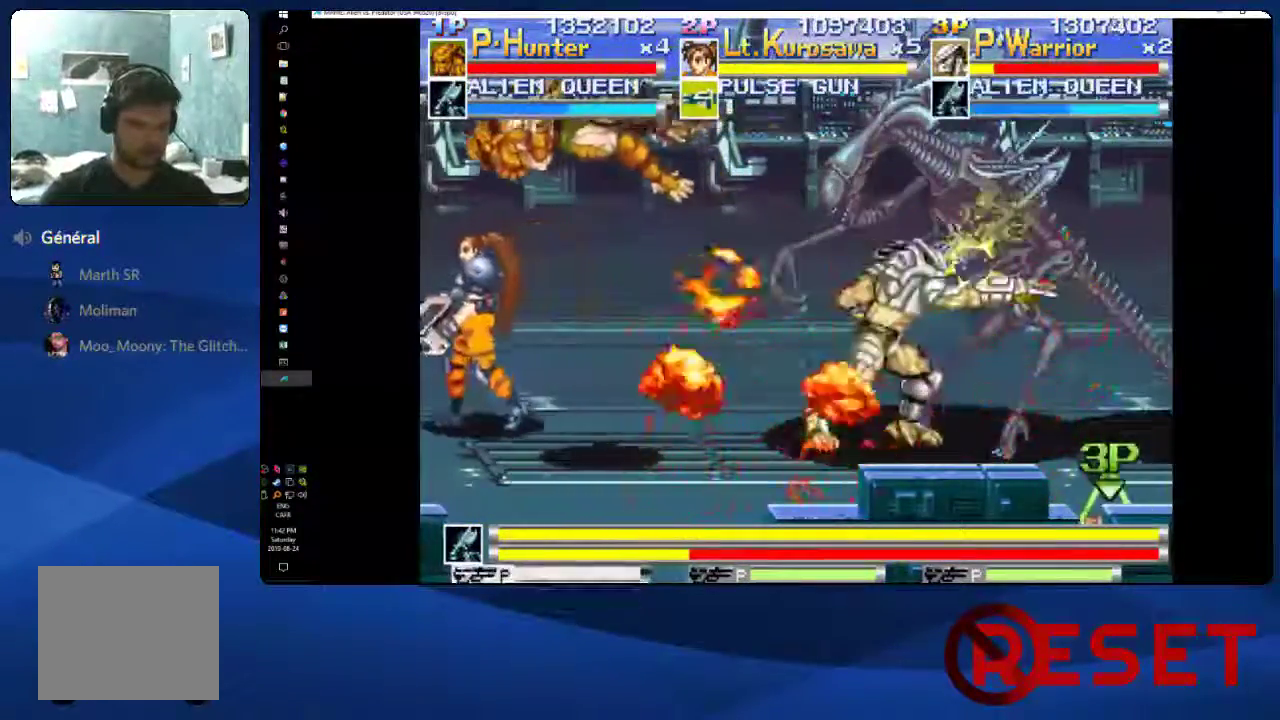
{"buttons": ["DPAD_RIGHT"], "right_stick": "center"}
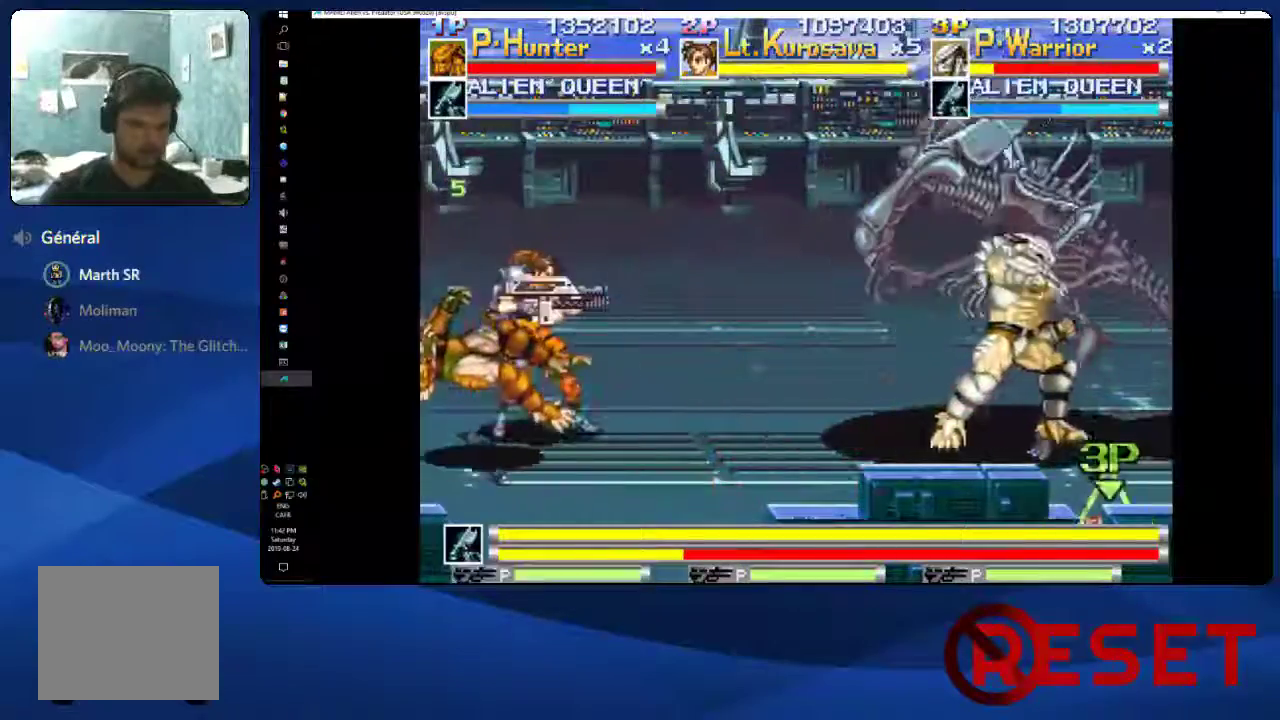
{"buttons": ["X", "DPAD_LEFT"], "right_stick": "center", "events": [[67, "X", "down"], [117, "X", "up"], [200, "DPAD_RIGHT", "up"], [200, "X", "down"], [250, "X", "up"], [267, "DPAD_LEFT", "down"], [450, "X", "down"]]}